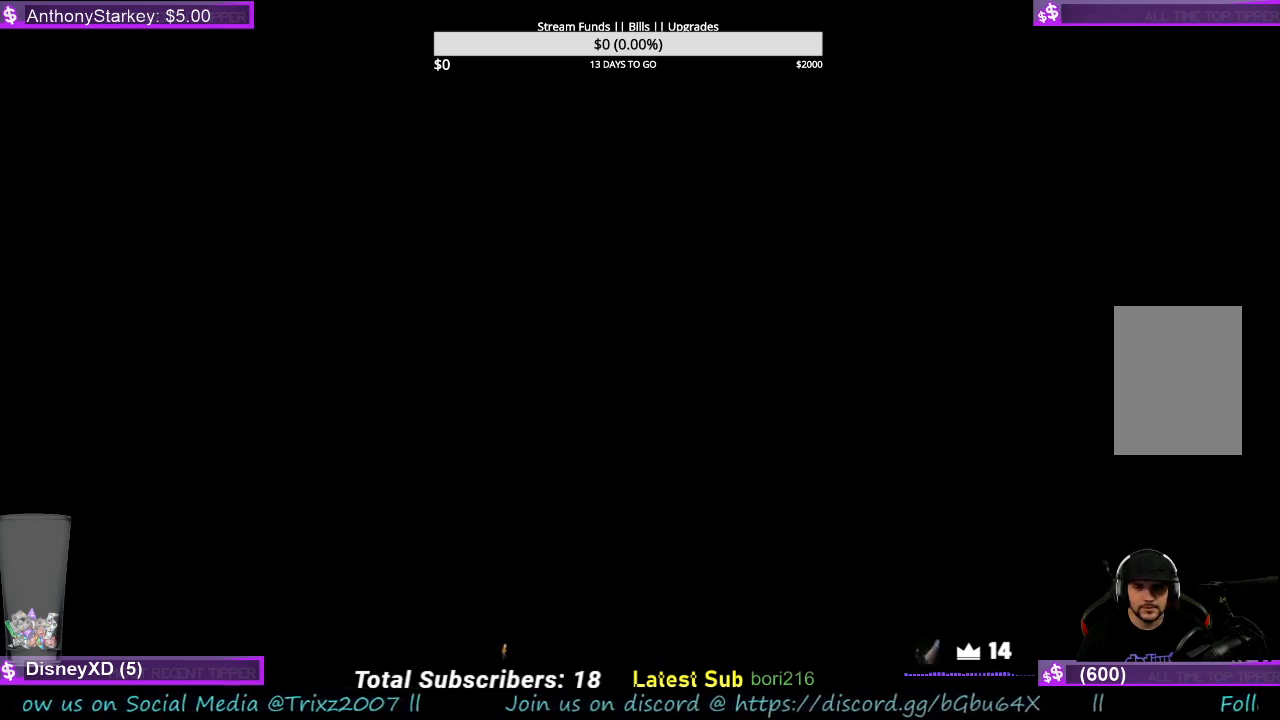
Gameplay with keyboard and mouse; each line is a JSON object with the keys and mouse buttons held at the frame after it. "events" lists presses ("down") and releases ("up") of "a", "ctrl", "d", "e", "f", "q", "r", "s", "shift", "space", "tab", "w", "mouse_left", "mouse_wheel", "mouse_right", "mouse_mb4" and "mouse_mb5" between this image and that frame as [ms after this image, input, new state], when the widget could be followed in between. "mouse_left", "mouse_wheel", "mouse_right", "mouse_mb4", "mouse_mb5" = the "left", "wheel", "right", "mb4", "mb5" buttons of the "mouse" list. No other keys are recorded. "wheel" means that the mouse wheel is clicked or scrolled. Mouse movement is not recorded.
{"keys": [], "mouse": ["left"], "events": []}
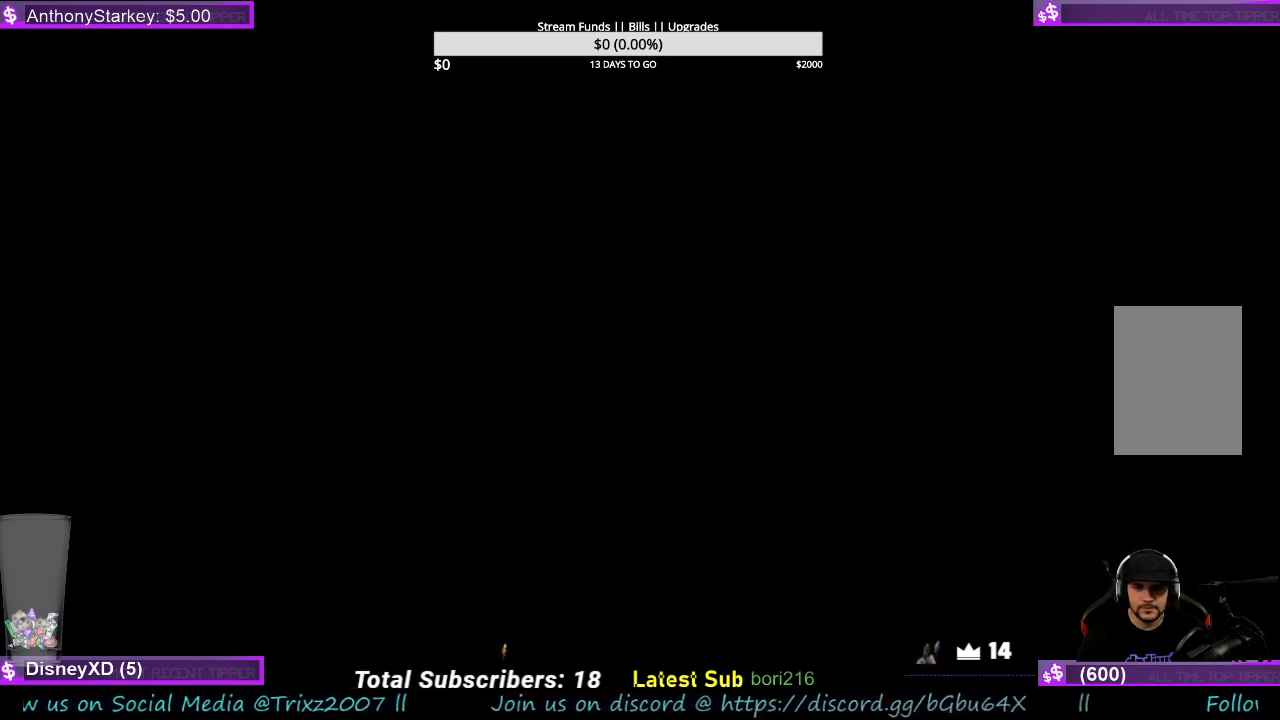
{"keys": [], "mouse": ["left"], "events": []}
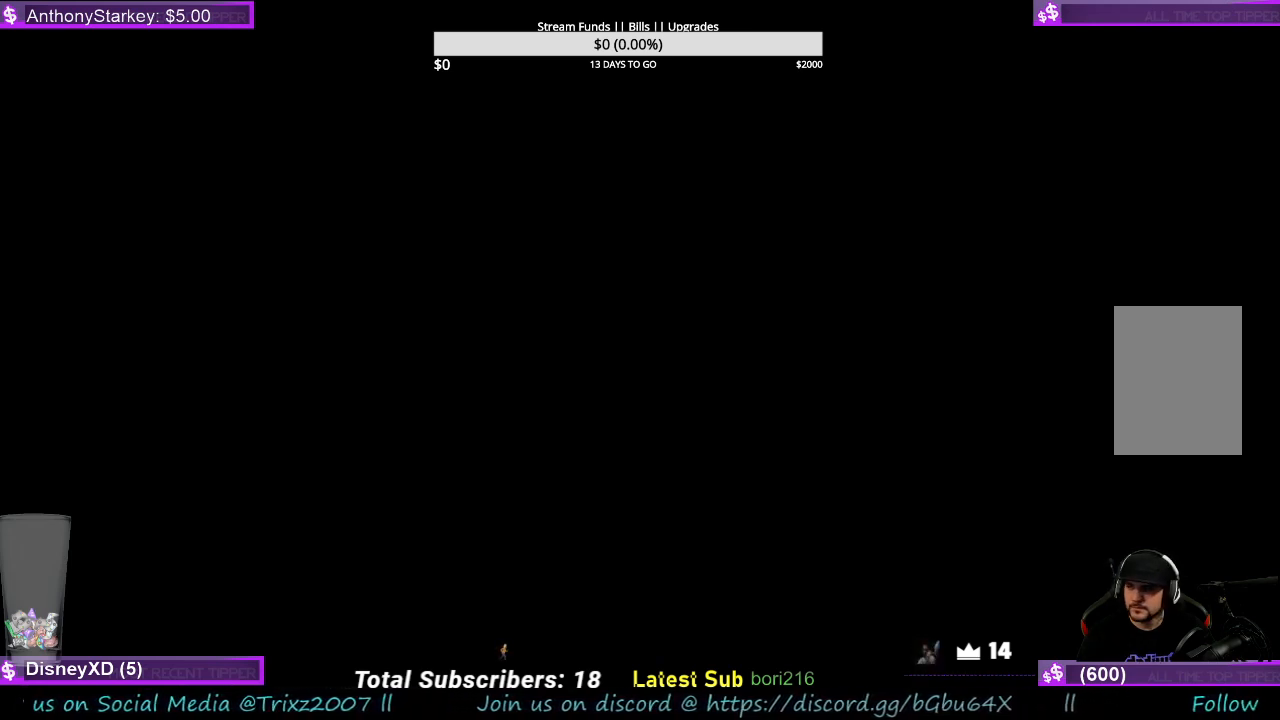
{"keys": [], "mouse": ["left"], "events": []}
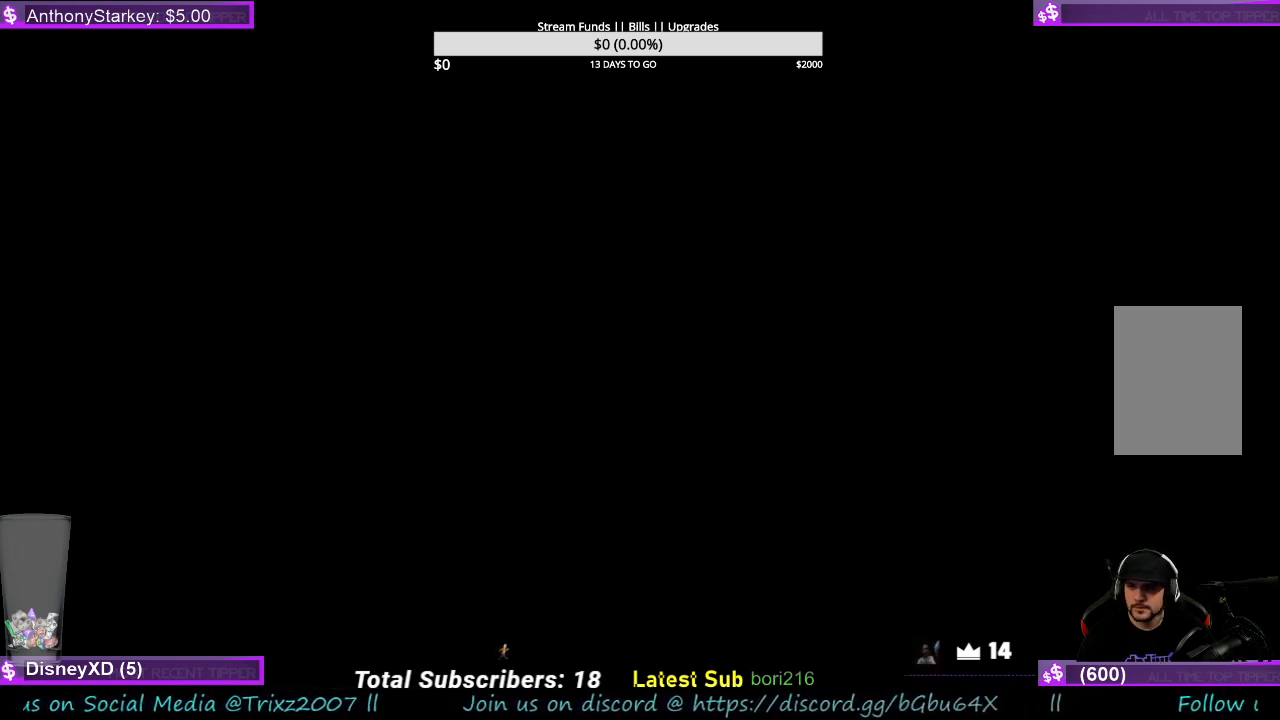
{"keys": [], "mouse": [], "events": [[300, "mouse_left", "up"]]}
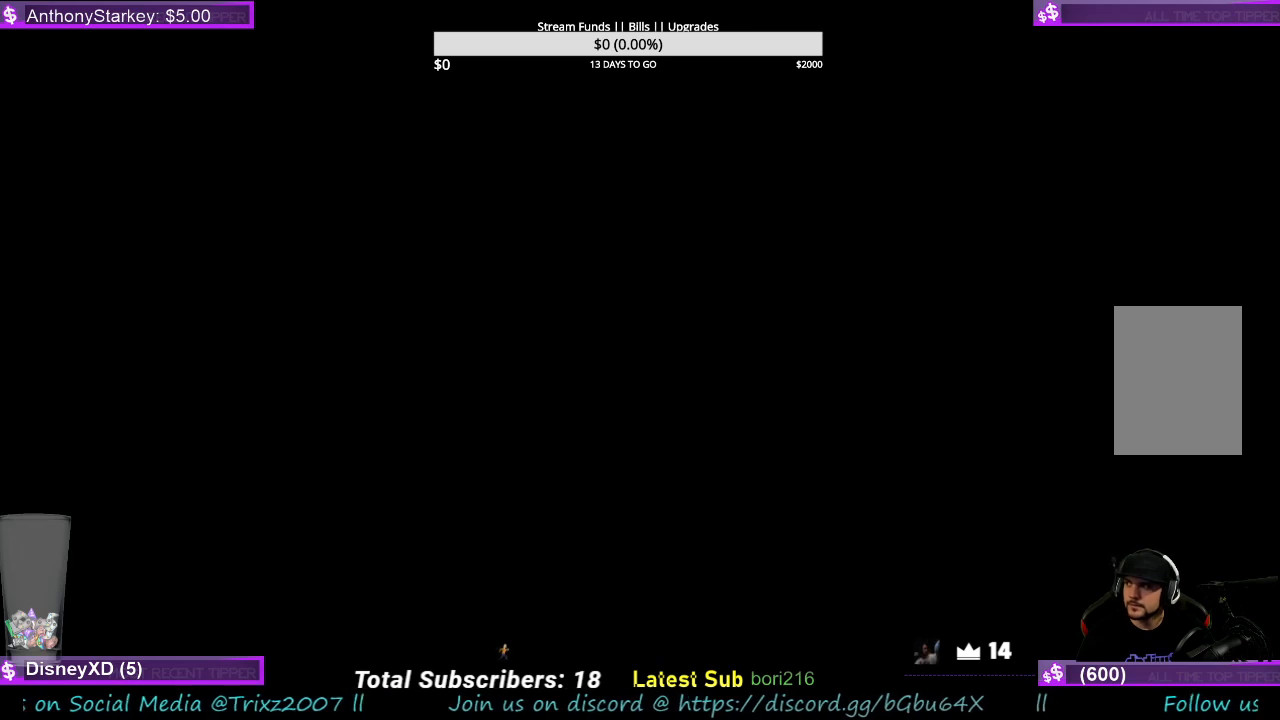
{"keys": [], "mouse": [], "events": []}
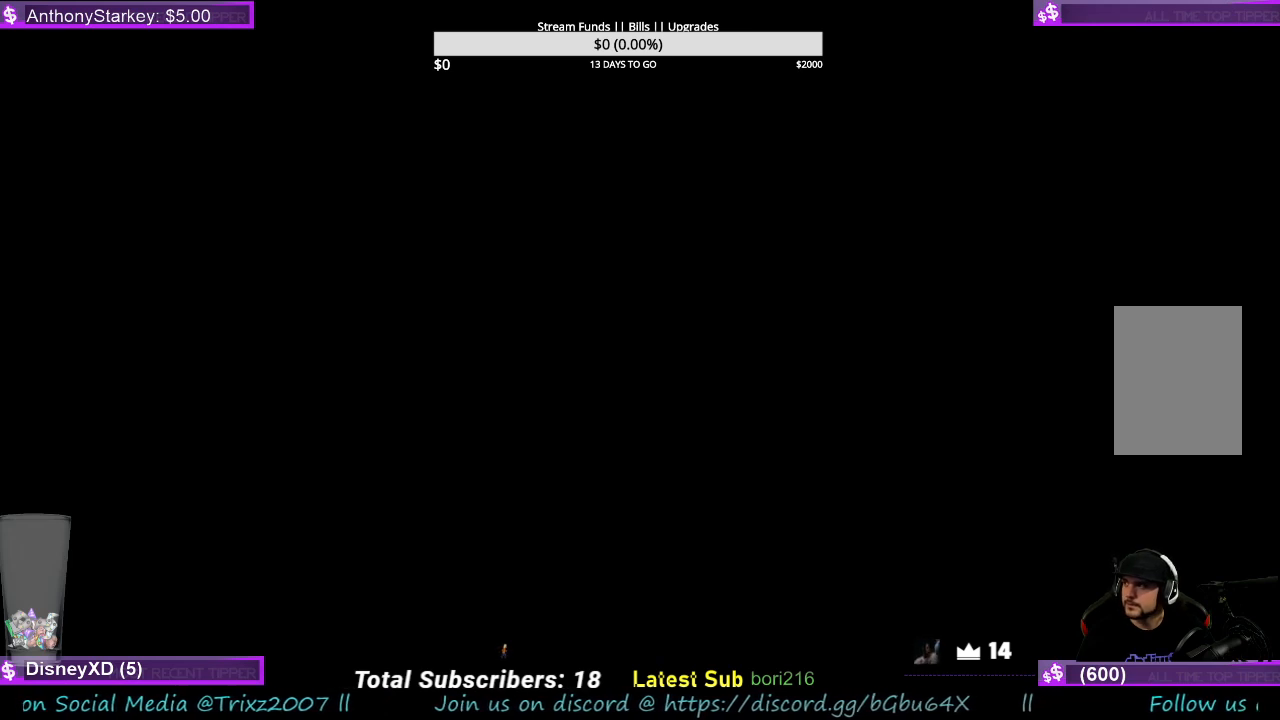
{"keys": [], "mouse": [], "events": []}
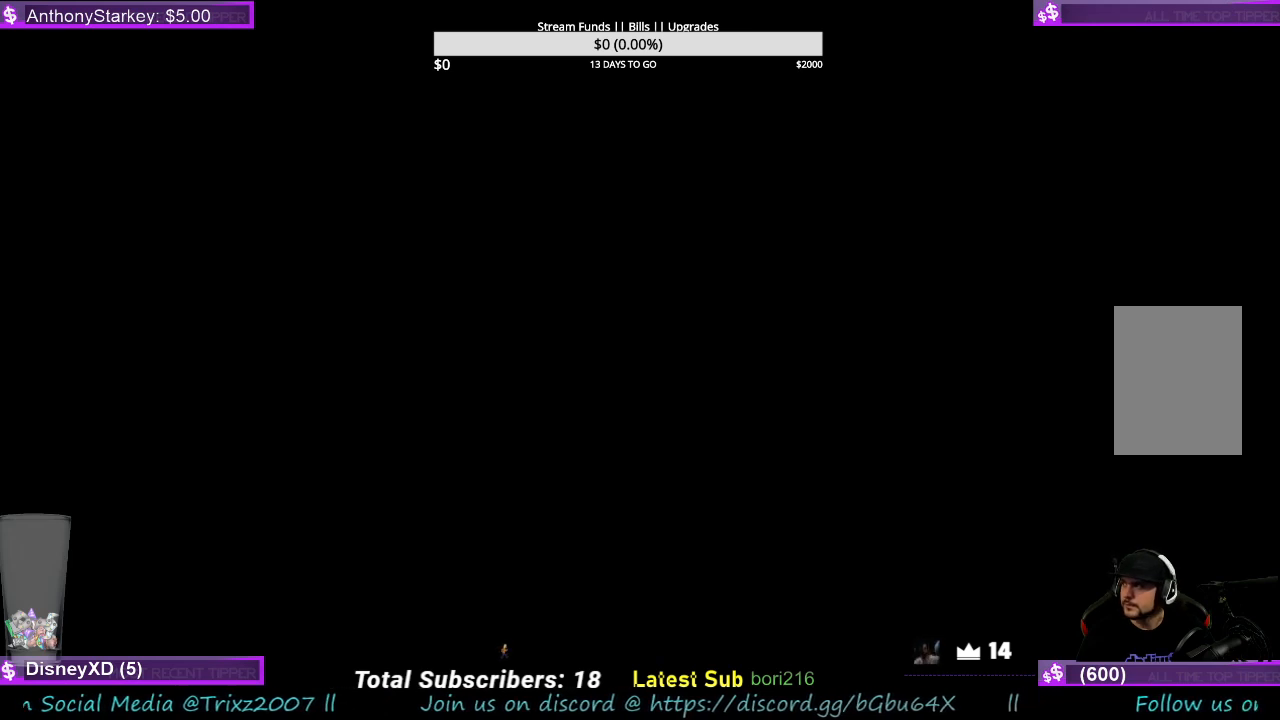
{"keys": [], "mouse": [], "events": []}
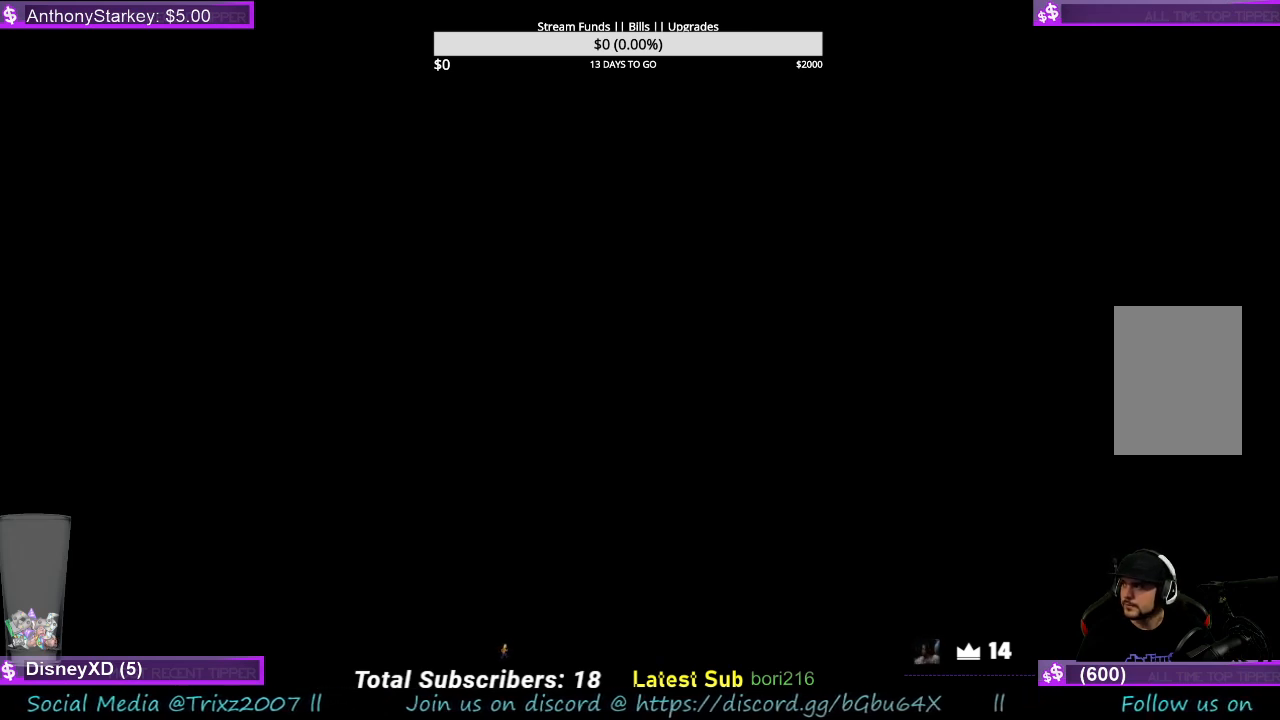
{"keys": [], "mouse": [], "events": []}
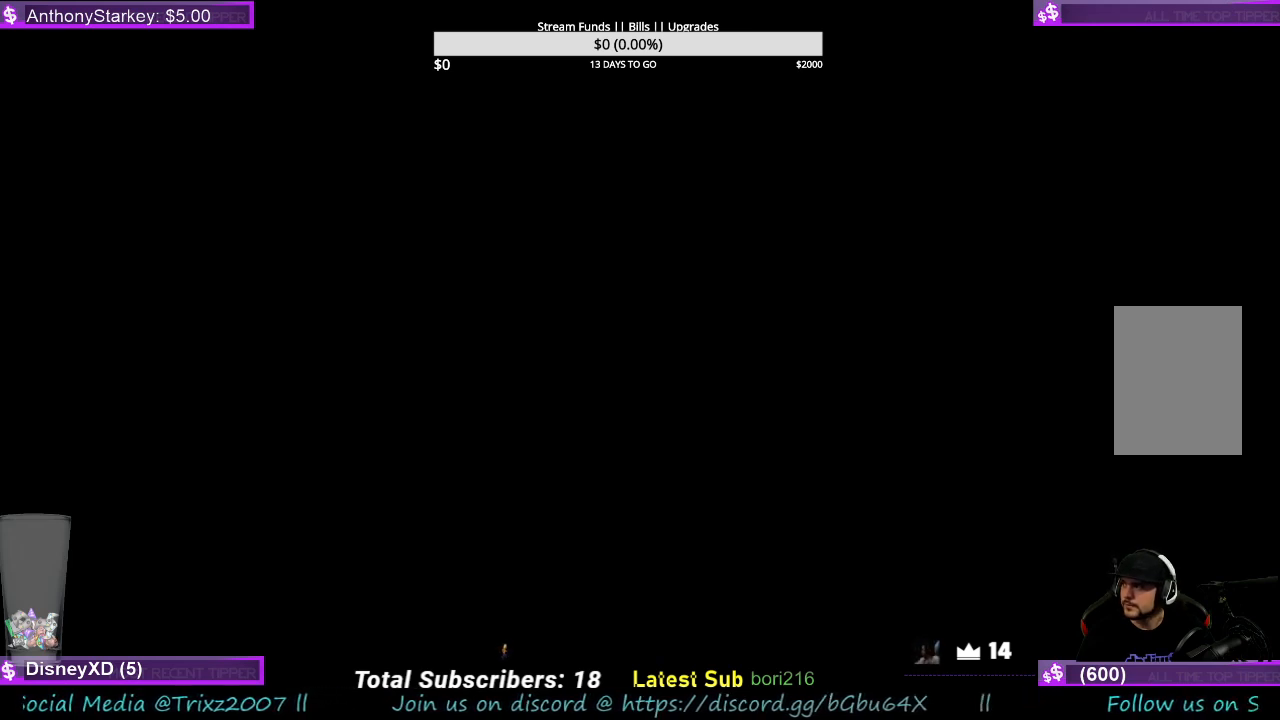
{"keys": [], "mouse": [], "events": []}
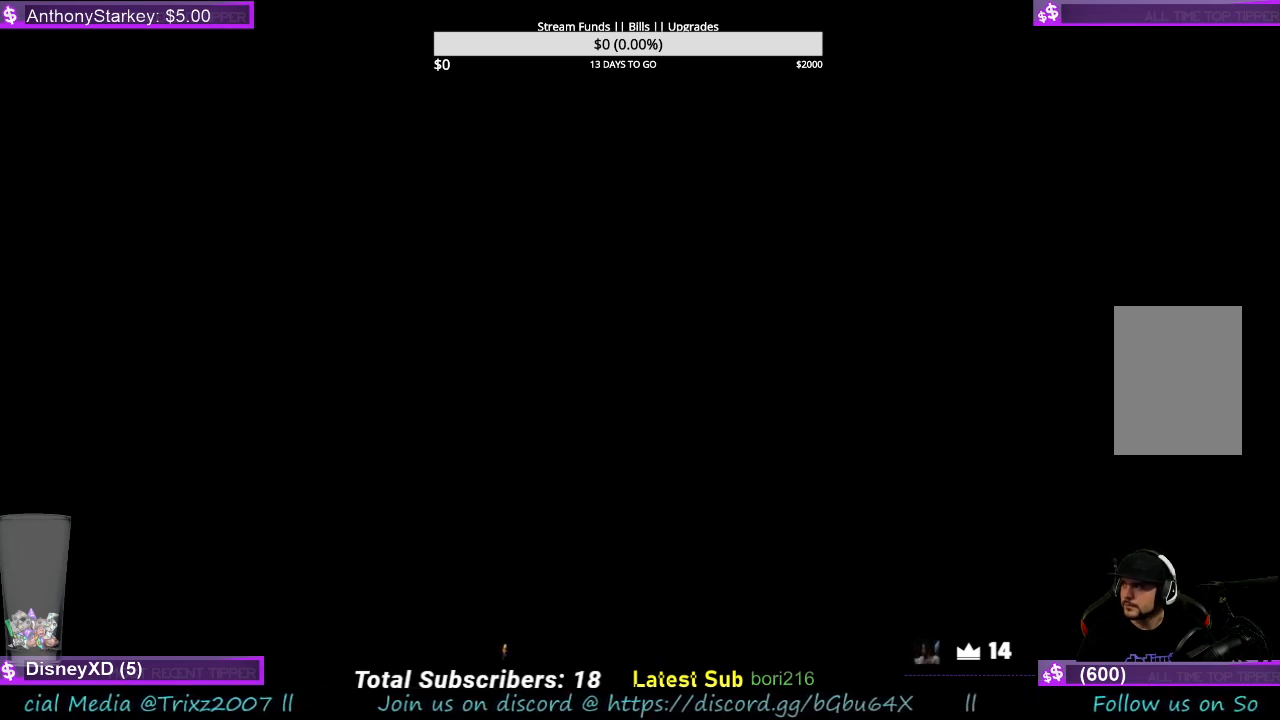
{"keys": [], "mouse": [], "events": []}
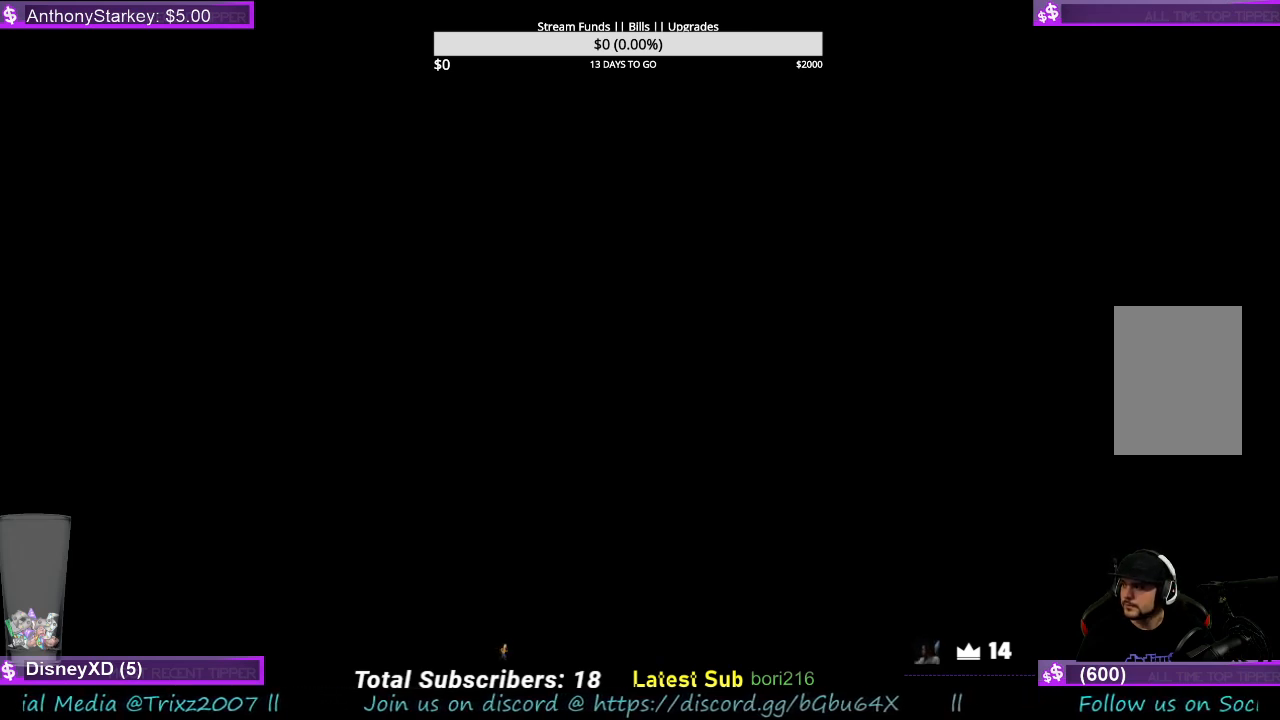
{"keys": [], "mouse": [], "events": []}
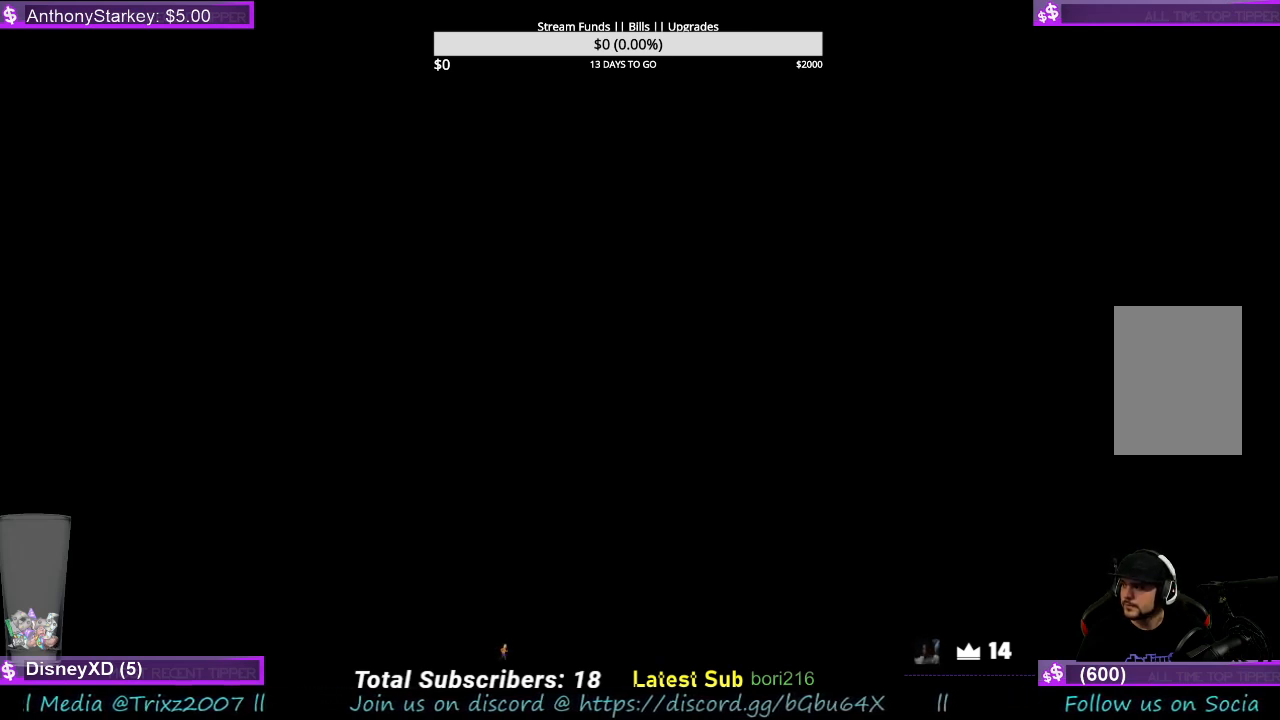
{"keys": [], "mouse": [], "events": []}
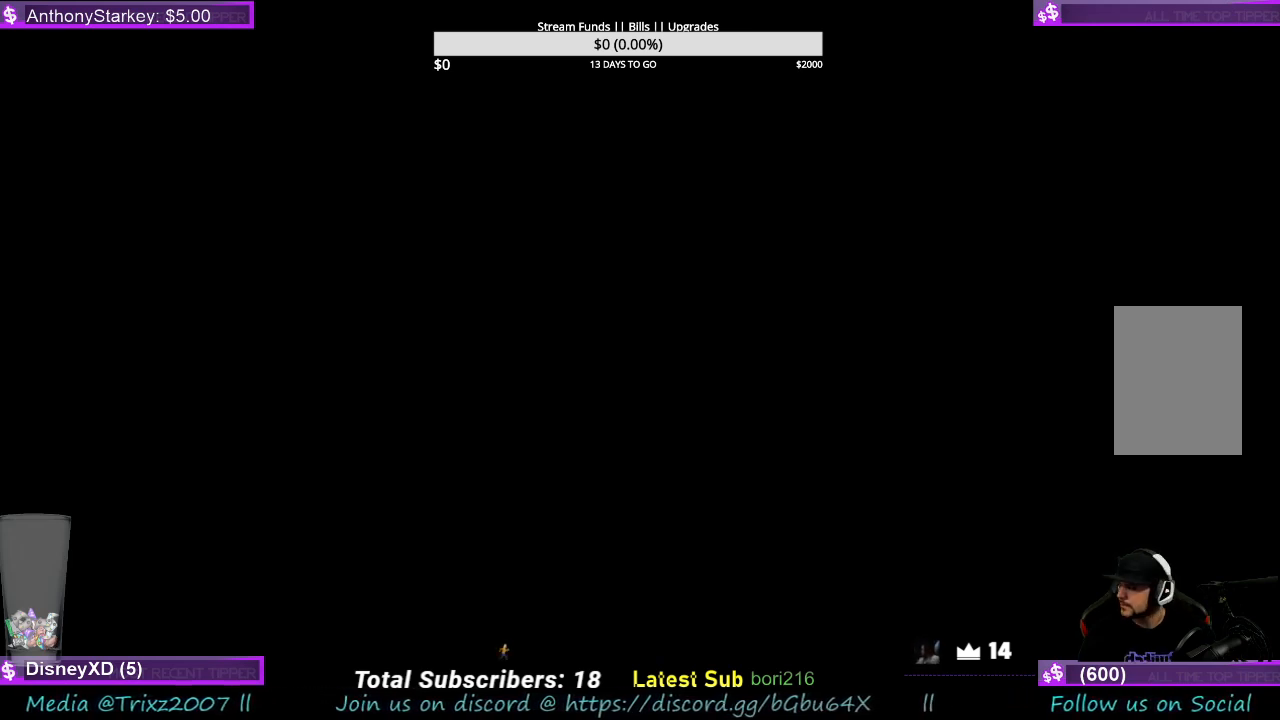
{"keys": [], "mouse": [], "events": []}
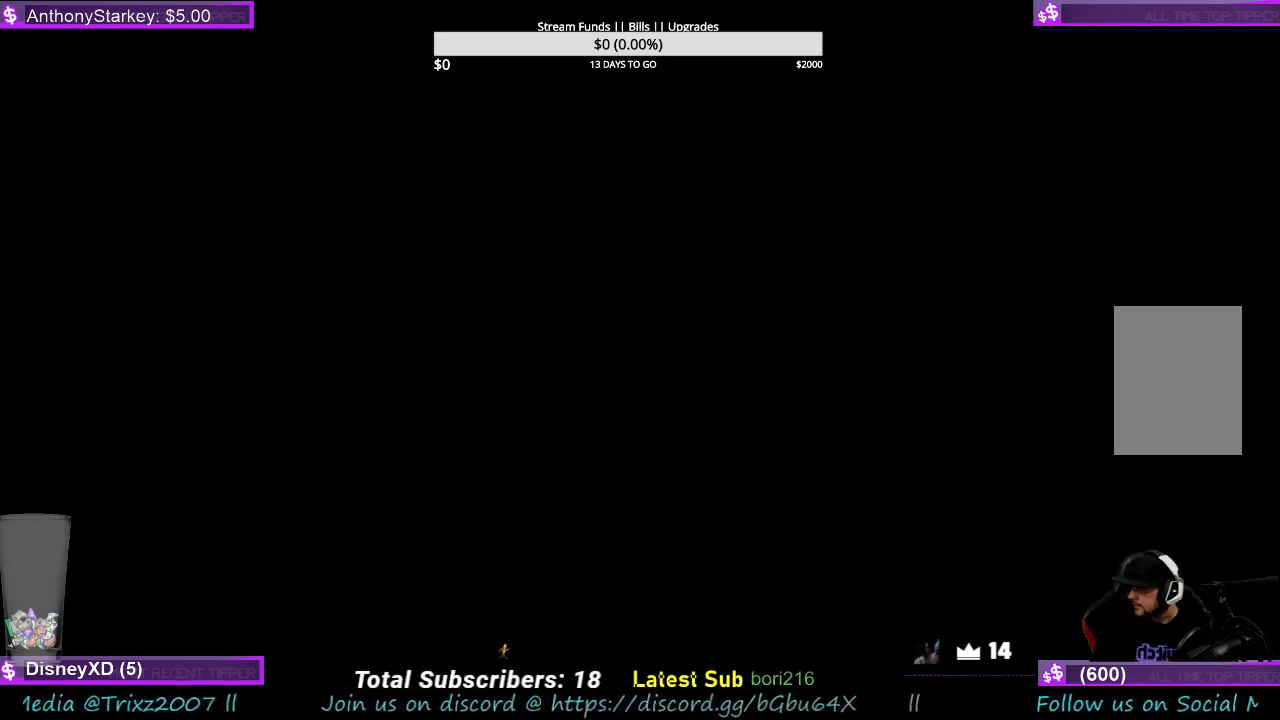
{"keys": [], "mouse": [], "events": []}
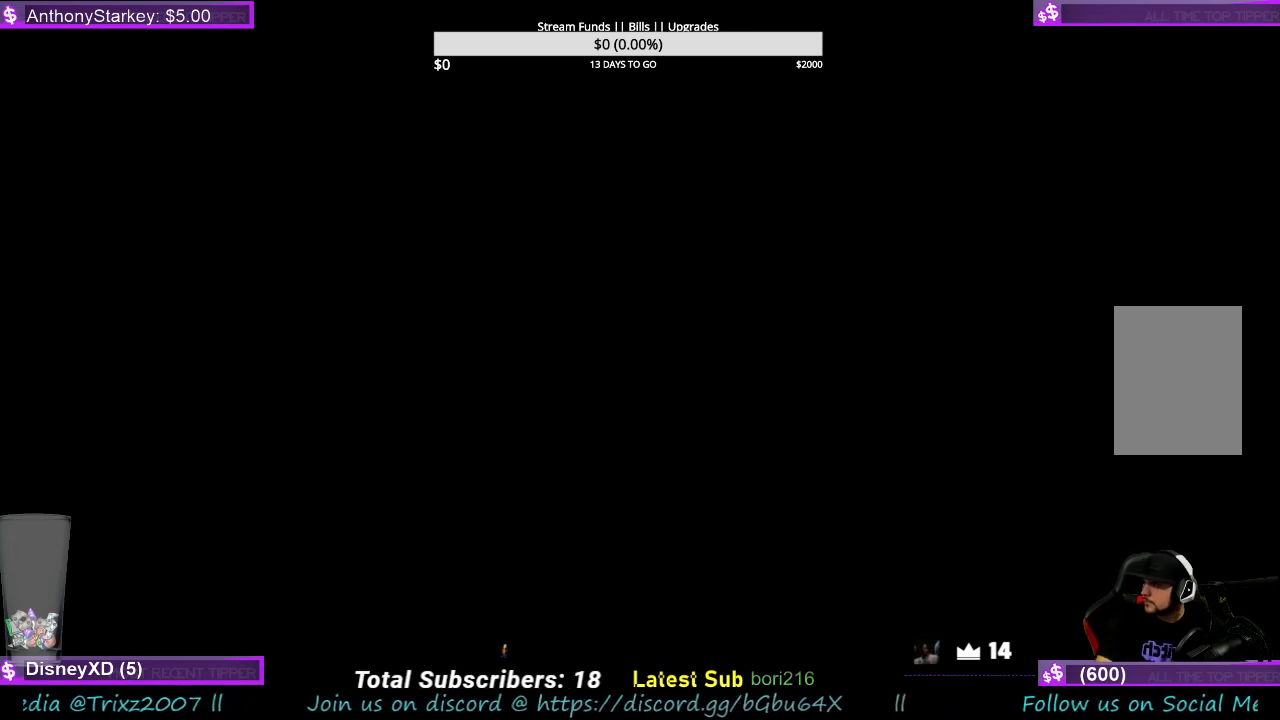
{"keys": [], "mouse": ["left"], "events": [[500, "mouse_left", "down"]]}
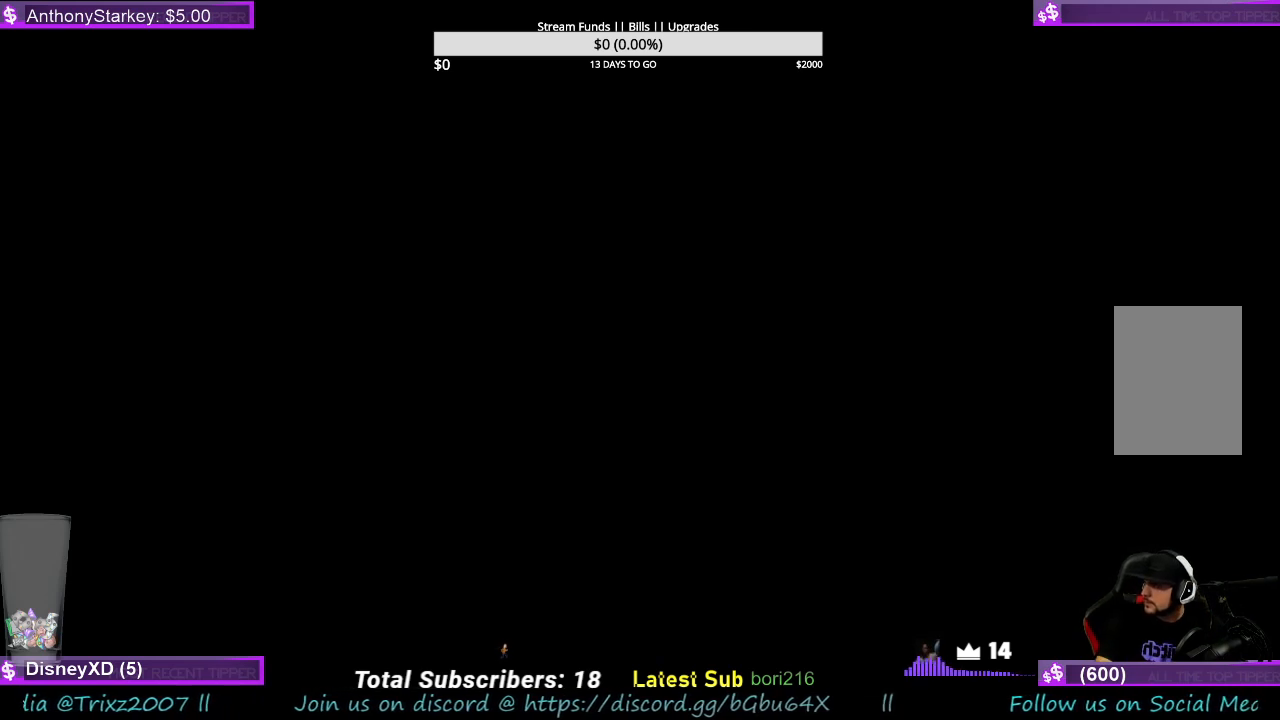
{"keys": [], "mouse": [], "events": [[100, "mouse_left", "up"]]}
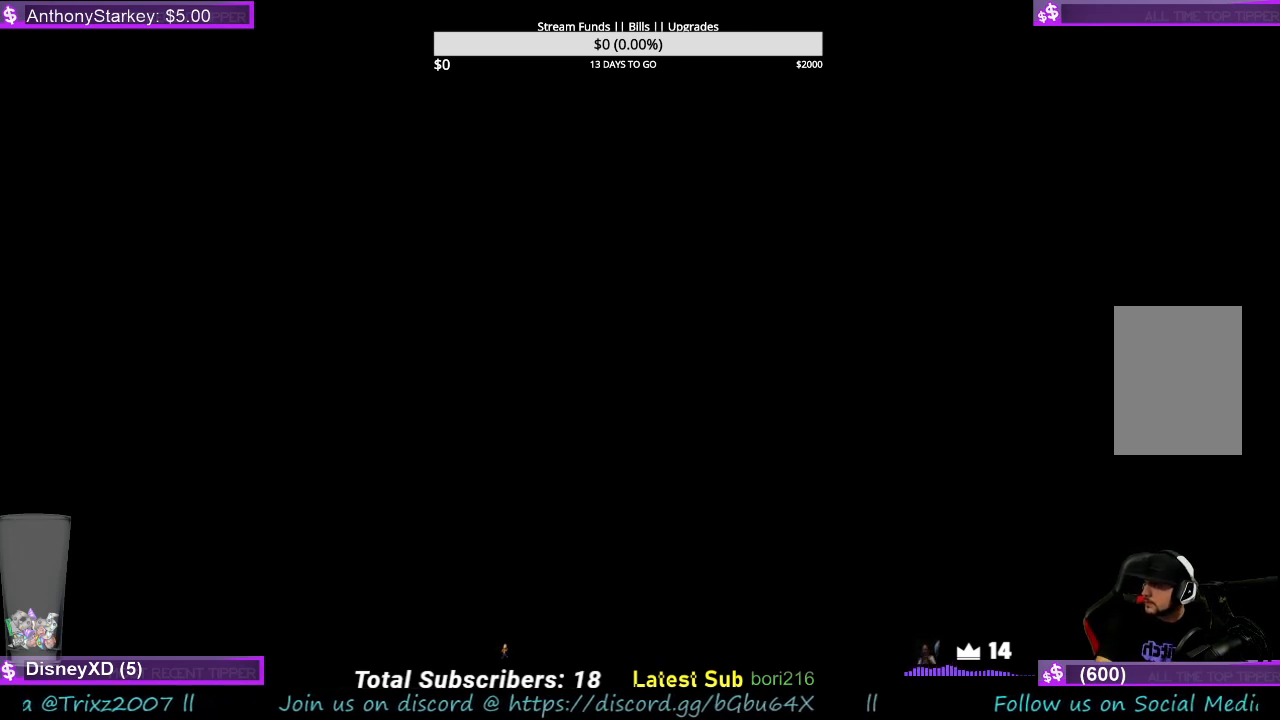
{"keys": [], "mouse": [], "events": []}
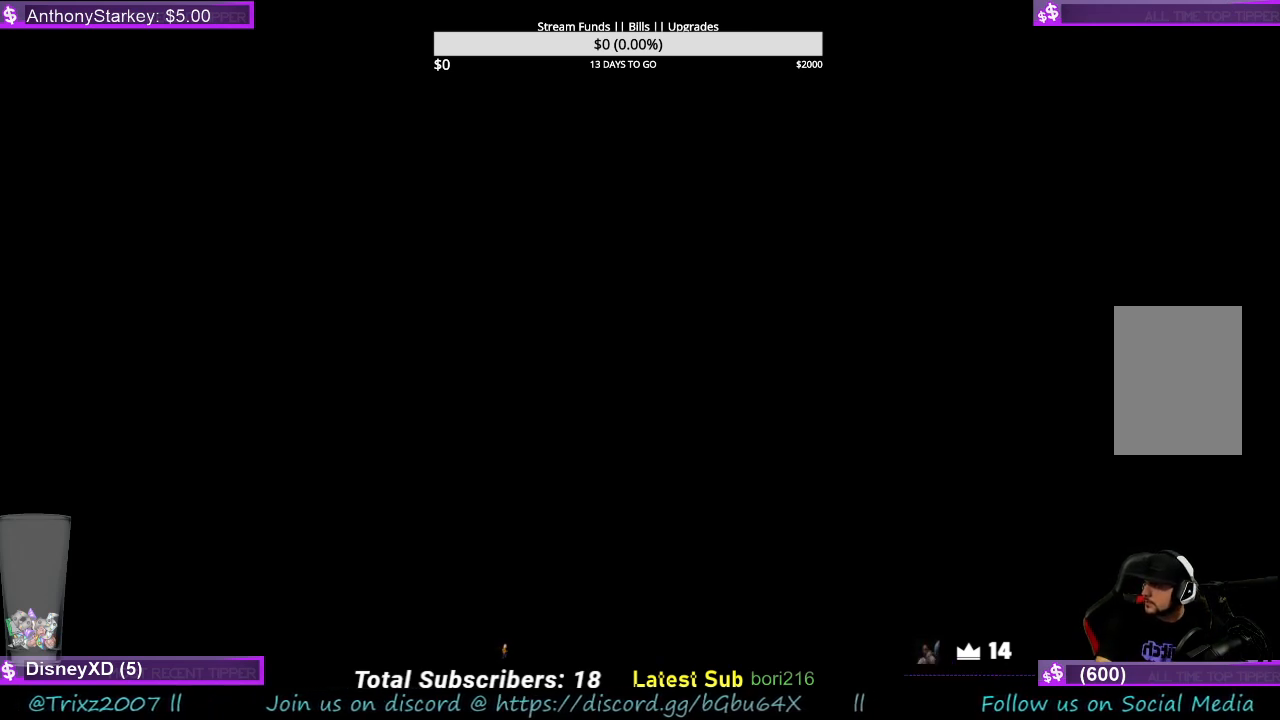
{"keys": [], "mouse": [], "events": []}
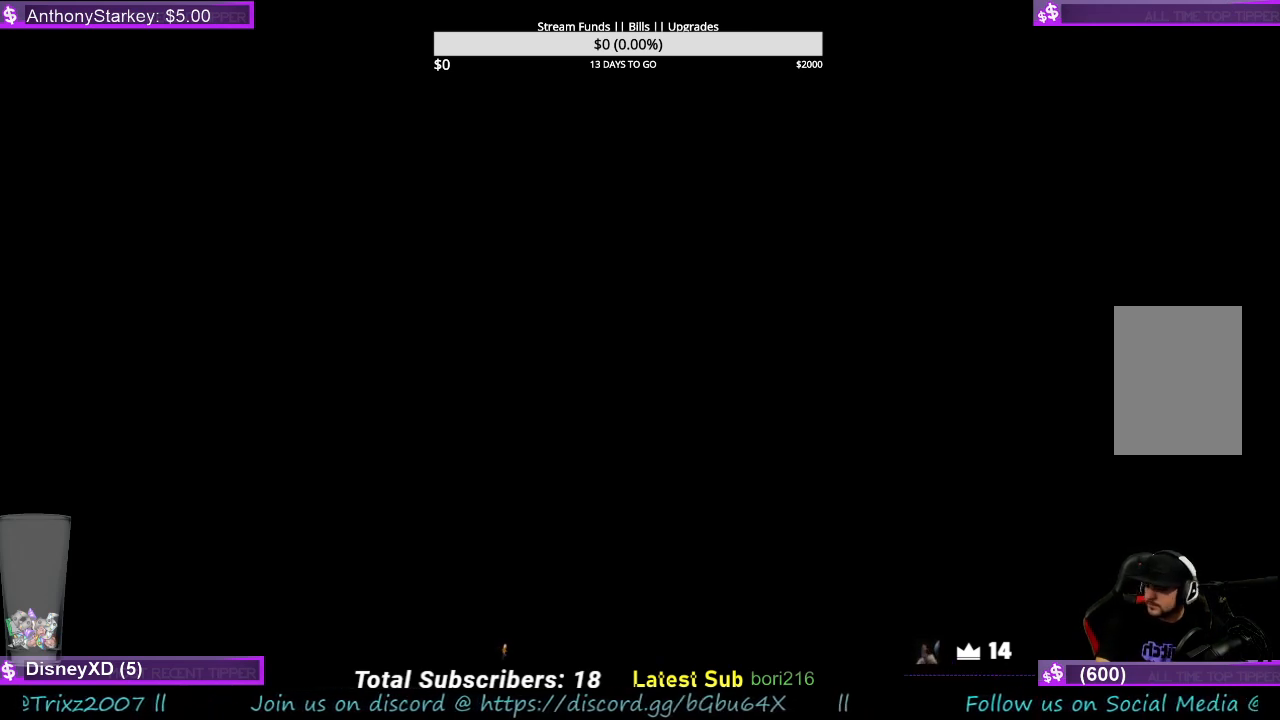
{"keys": [], "mouse": [], "events": []}
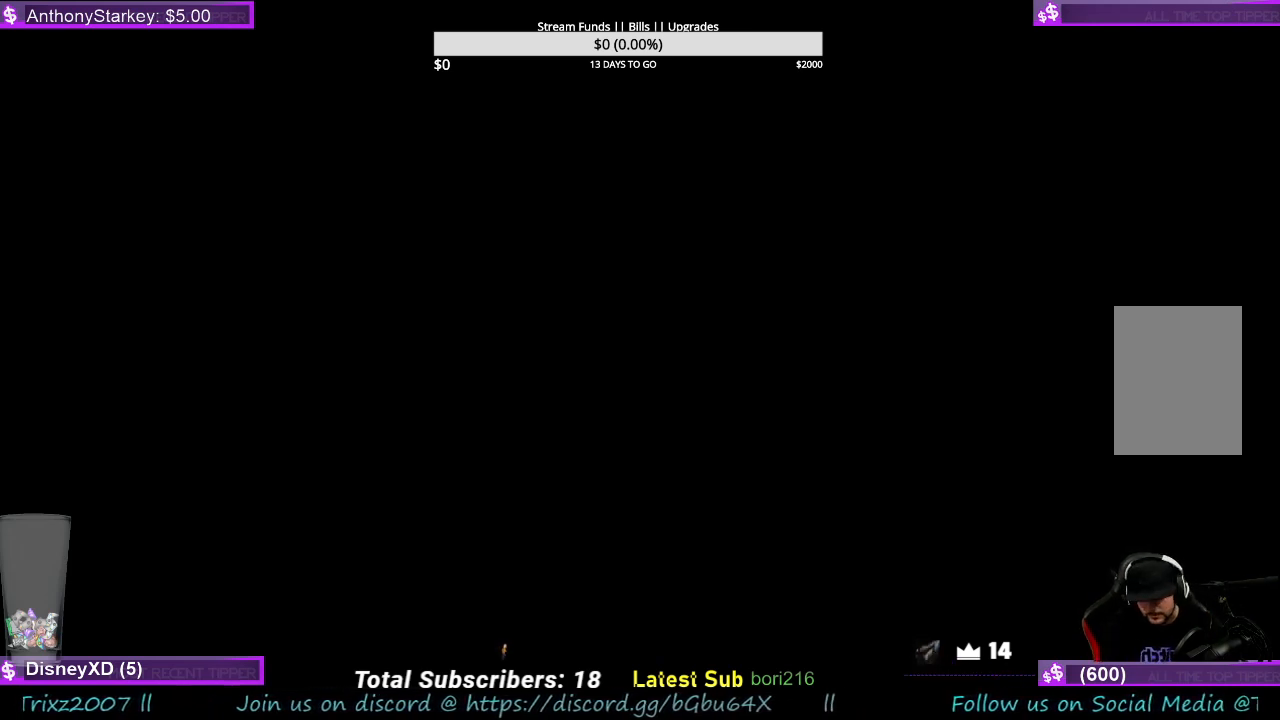
{"keys": [], "mouse": [], "events": []}
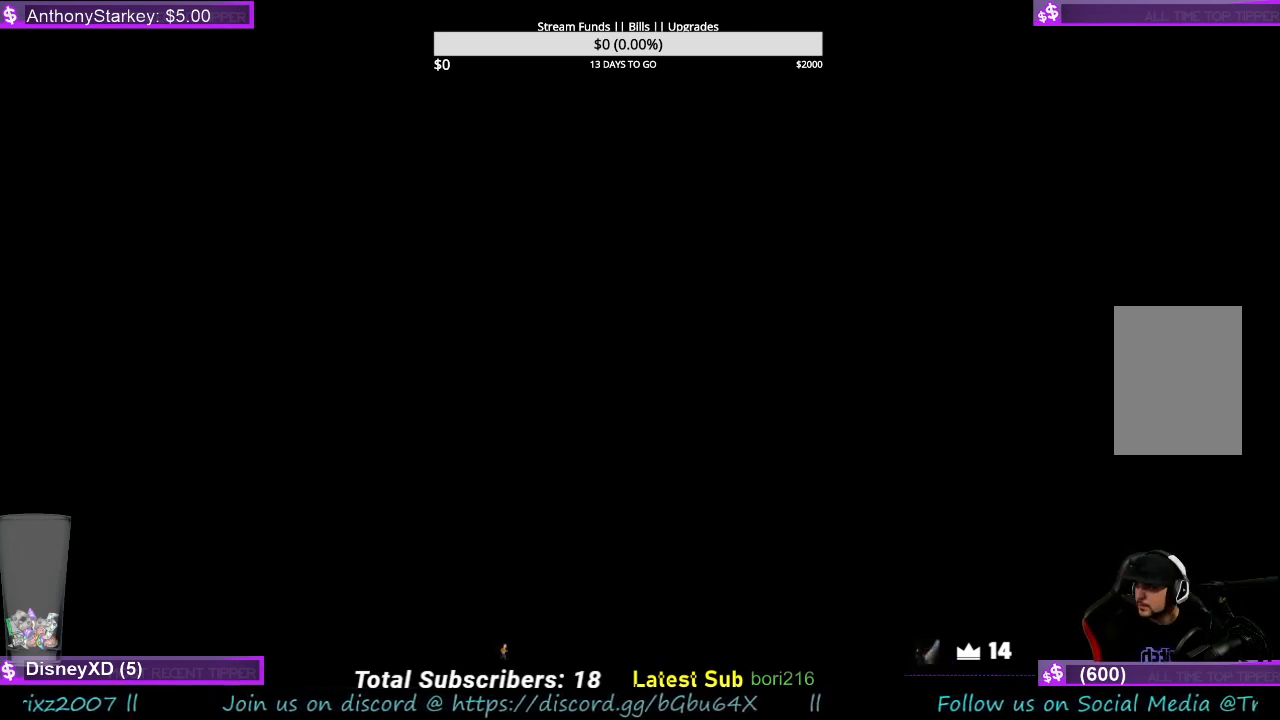
{"keys": [], "mouse": [], "events": []}